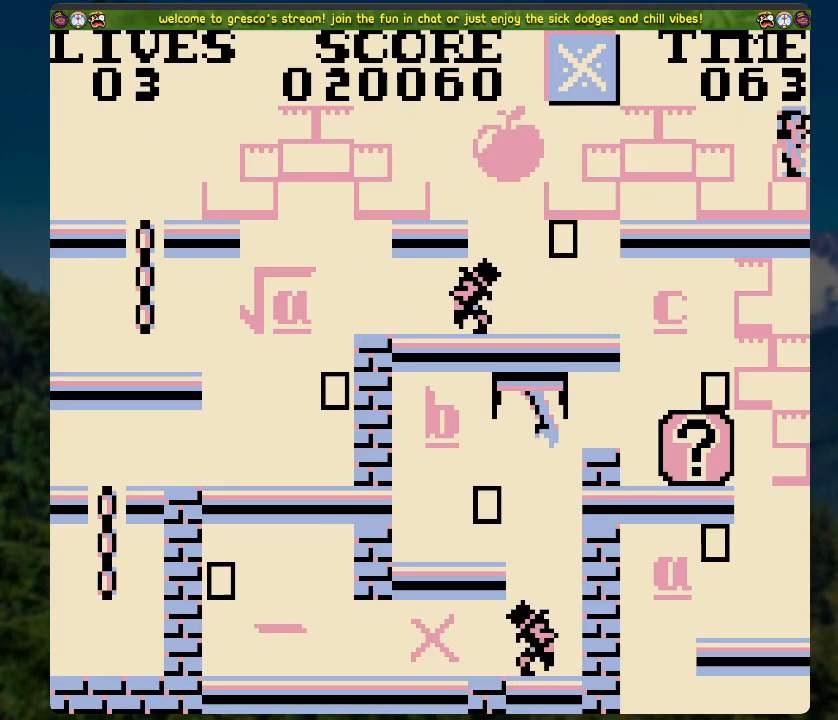
Gameplay with a controller (Xbox layout); each line is a JSON object with the inputs held at the frame after it. "events" lists button and stick changes between this image and that frame as [ms after this image, input, new state], when the widget could be followed in between.
{"buttons": ["DPAD_LEFT"], "left_stick": "center", "right_stick": "center", "events": []}
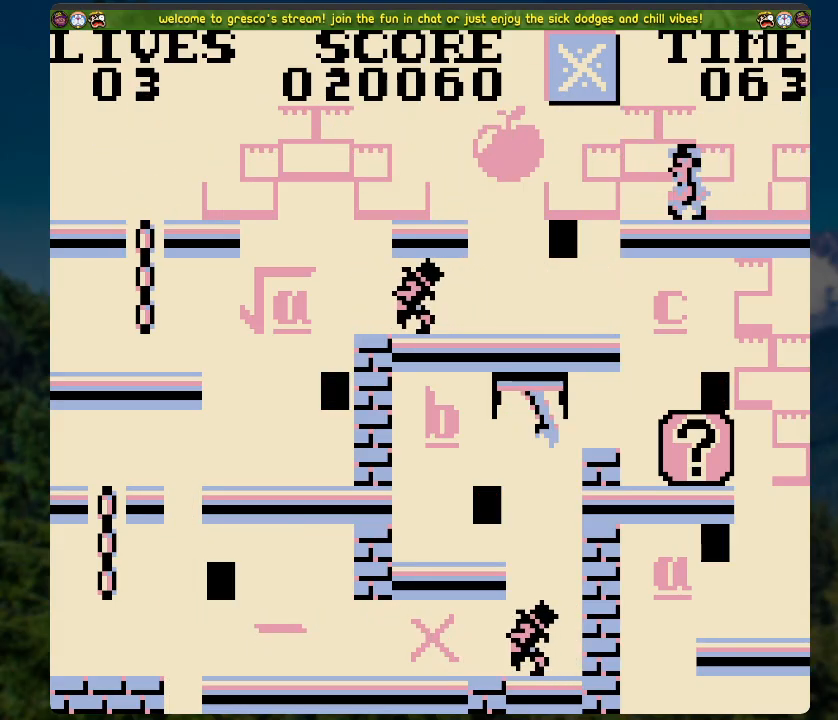
{"buttons": ["DPAD_LEFT"], "left_stick": "center", "right_stick": "center", "events": [[17, "DPAD_LEFT", "up"], [468, "DPAD_LEFT", "down"]]}
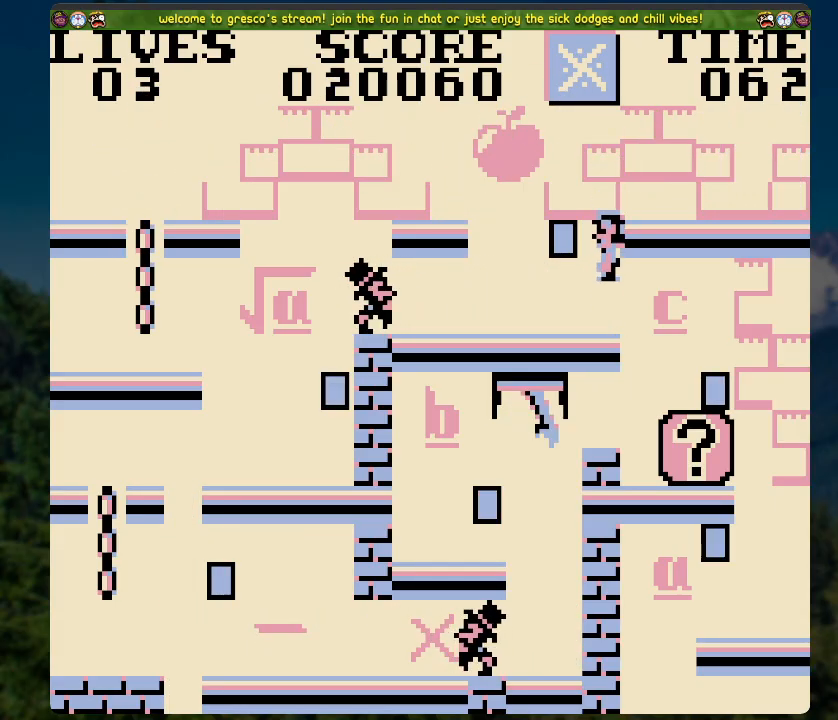
{"buttons": [], "left_stick": "center", "right_stick": "center", "events": [[67, "DPAD_LEFT", "up"], [284, "A", "down"], [385, "A", "up"]]}
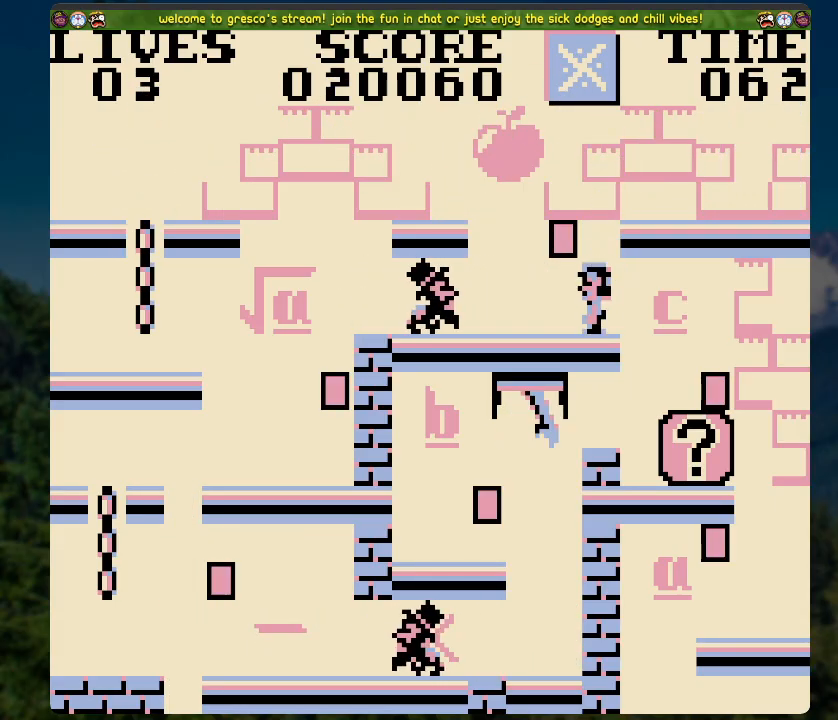
{"buttons": ["DPAD_RIGHT"], "left_stick": "center", "right_stick": "center", "events": [[385, "DPAD_RIGHT", "down"]]}
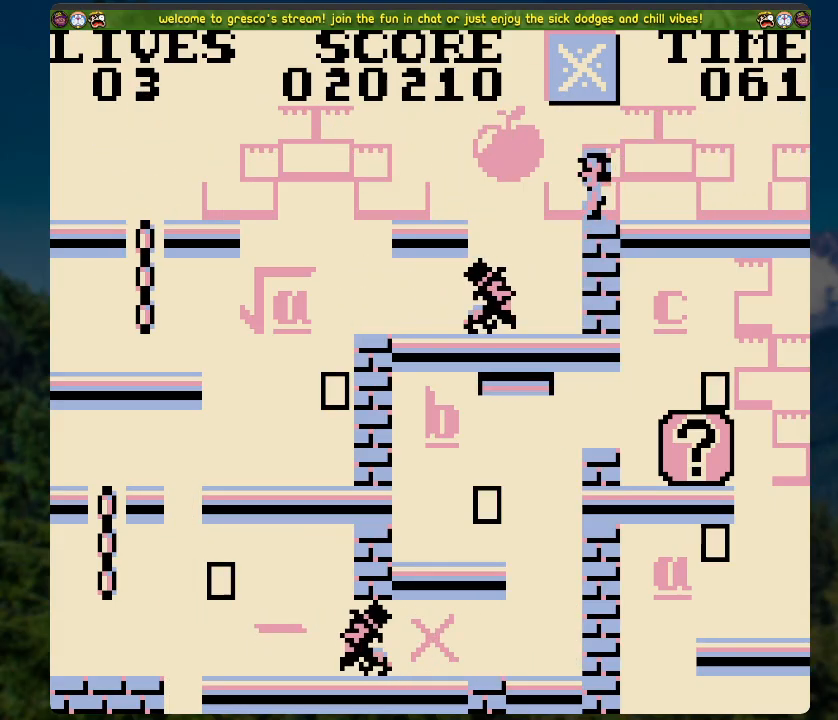
{"buttons": ["A", "DPAD_LEFT"], "left_stick": "center", "right_stick": "center", "events": [[84, "DPAD_RIGHT", "up"], [201, "DPAD_LEFT", "down"], [469, "A", "down"]]}
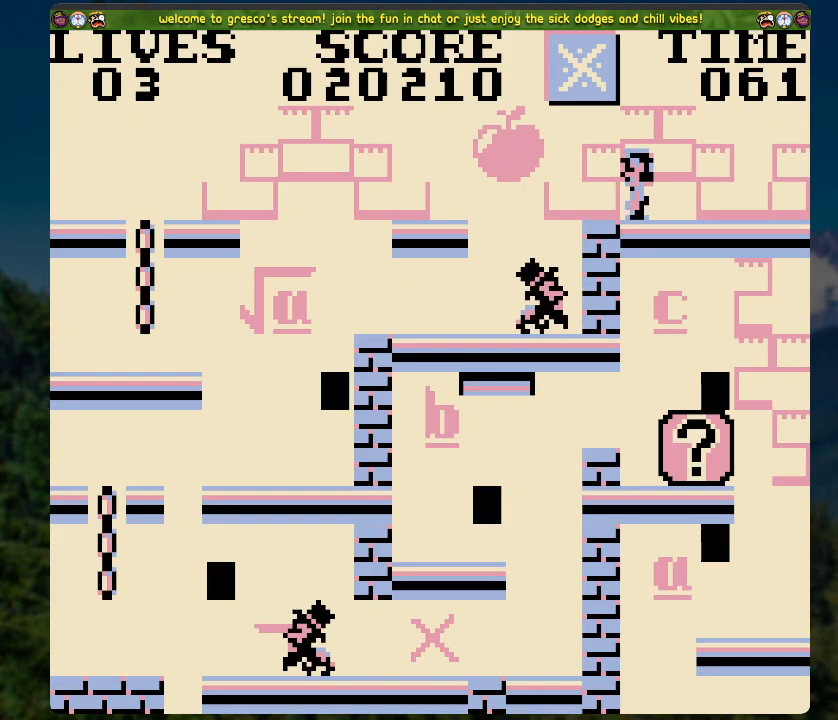
{"buttons": ["DPAD_LEFT"], "left_stick": "center", "right_stick": "center", "events": [[368, "A", "up"]]}
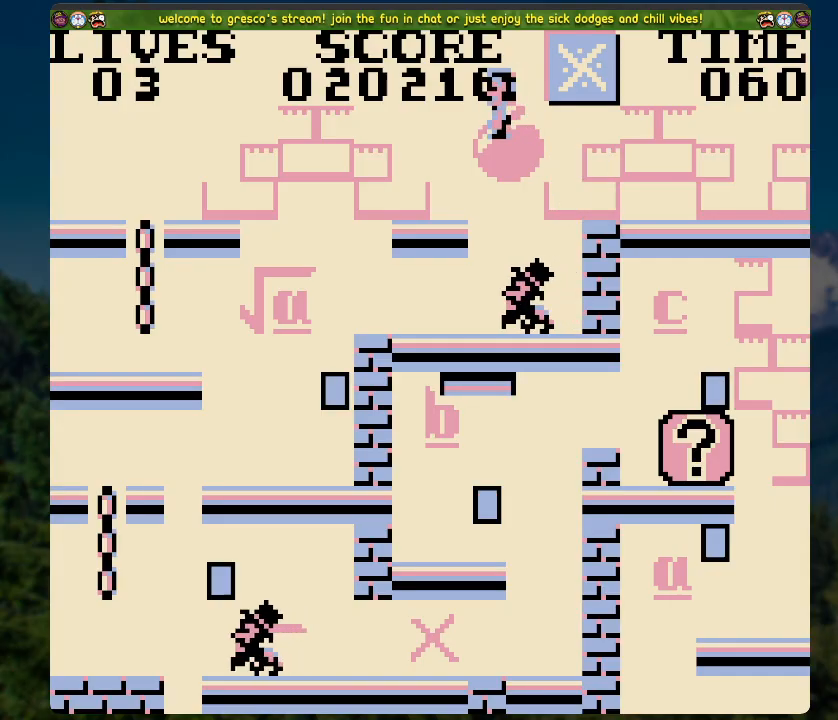
{"buttons": ["DPAD_LEFT"], "left_stick": "center", "right_stick": "center", "events": [[151, "A", "down"], [251, "A", "up"]]}
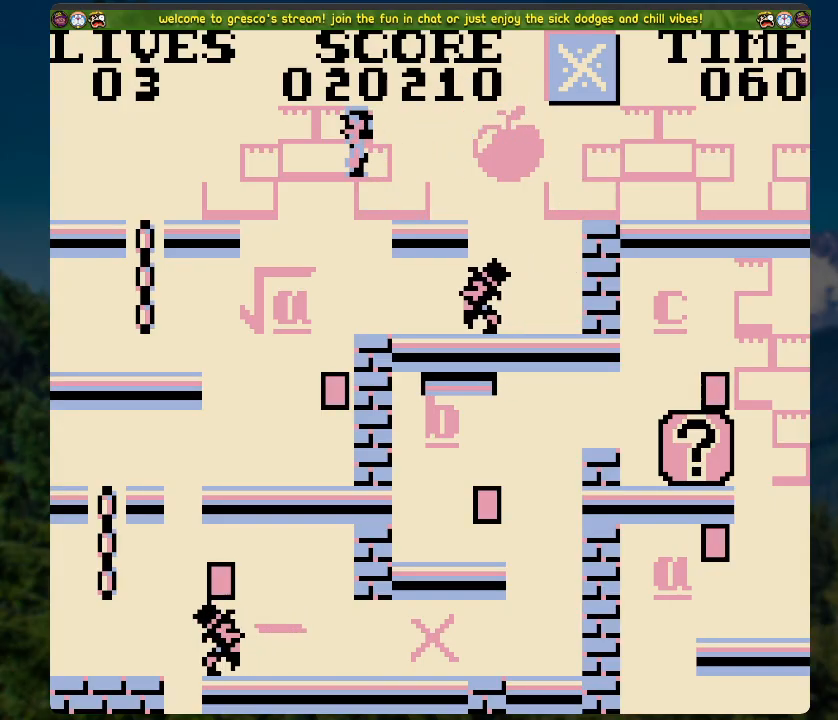
{"buttons": ["DPAD_LEFT"], "left_stick": "center", "right_stick": "center", "events": [[217, "DPAD_LEFT", "up"], [301, "DPAD_LEFT", "down"]]}
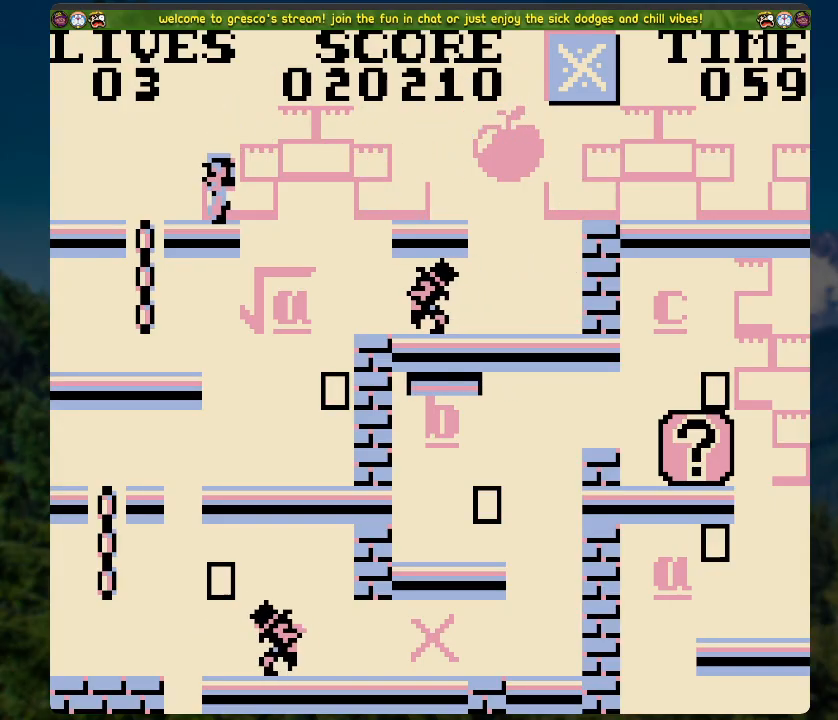
{"buttons": ["DPAD_RIGHT"], "left_stick": "center", "right_stick": "center", "events": [[67, "DPAD_LEFT", "up"], [201, "DPAD_RIGHT", "down"]]}
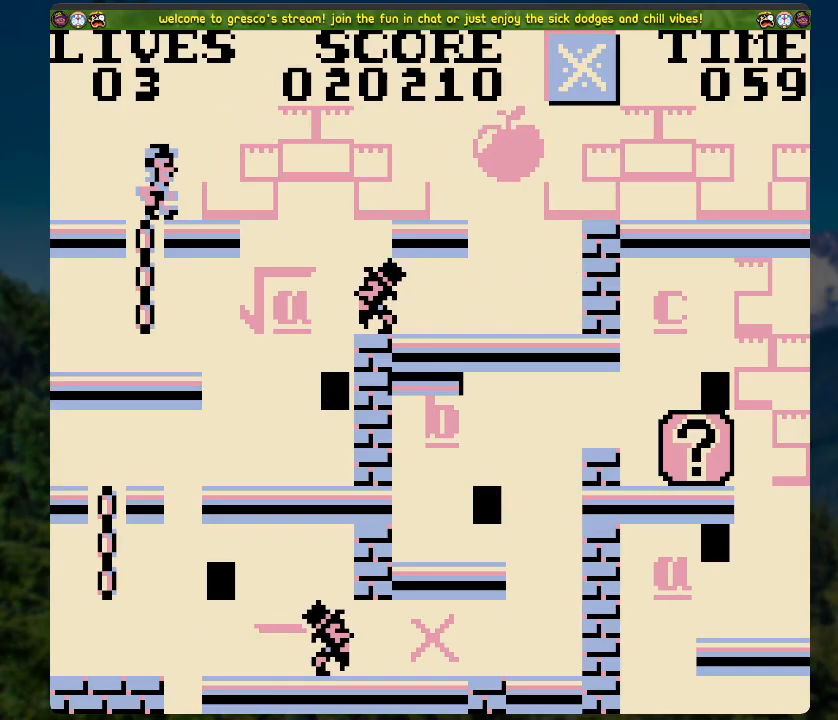
{"buttons": [], "left_stick": "center", "right_stick": "center", "events": [[83, "DPAD_RIGHT", "up"]]}
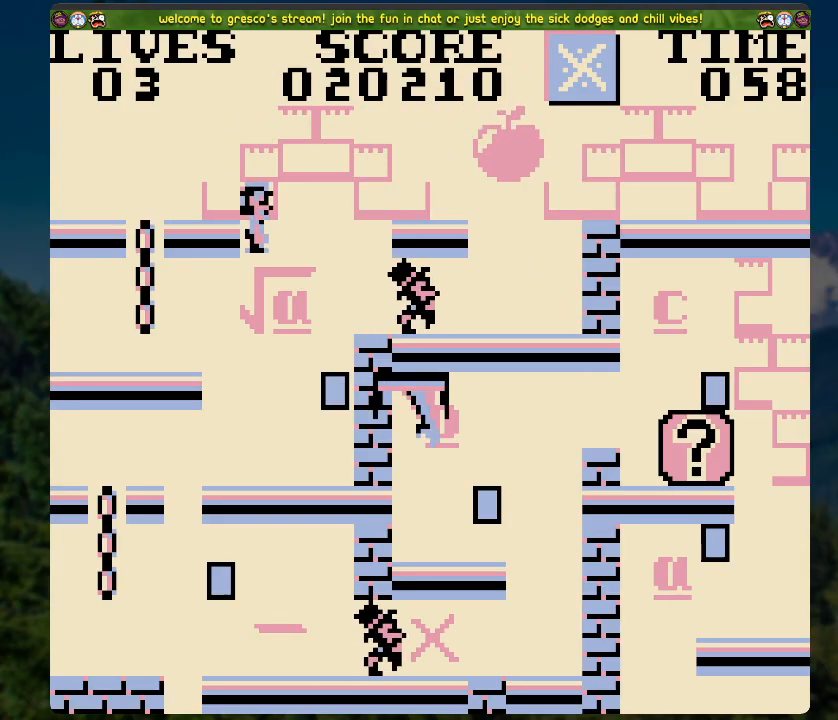
{"buttons": [], "left_stick": "center", "right_stick": "center", "events": [[134, "DPAD_LEFT", "down"], [468, "DPAD_LEFT", "up"]]}
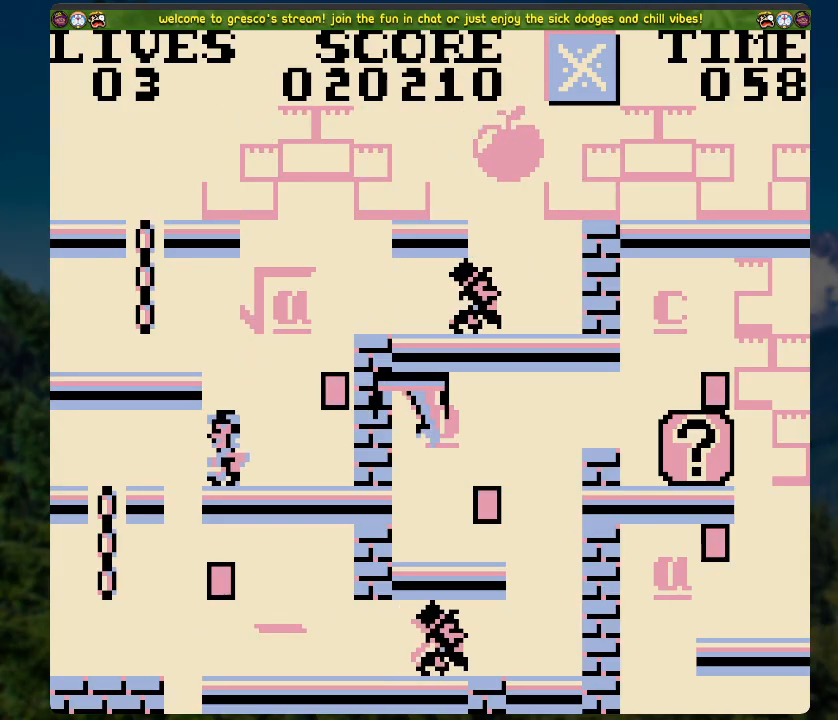
{"buttons": ["DPAD_RIGHT"], "left_stick": "center", "right_stick": "center", "events": [[50, "DPAD_LEFT", "down"], [167, "DPAD_LEFT", "up"], [351, "DPAD_RIGHT", "down"]]}
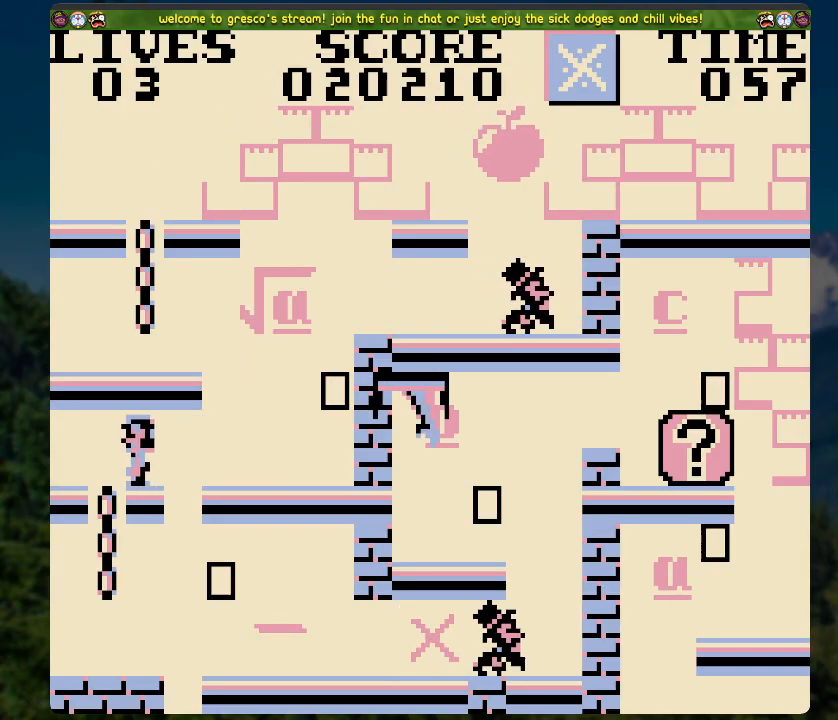
{"buttons": ["DPAD_RIGHT"], "left_stick": "center", "right_stick": "center", "events": [[17, "DPAD_RIGHT", "up"], [285, "DPAD_RIGHT", "down"]]}
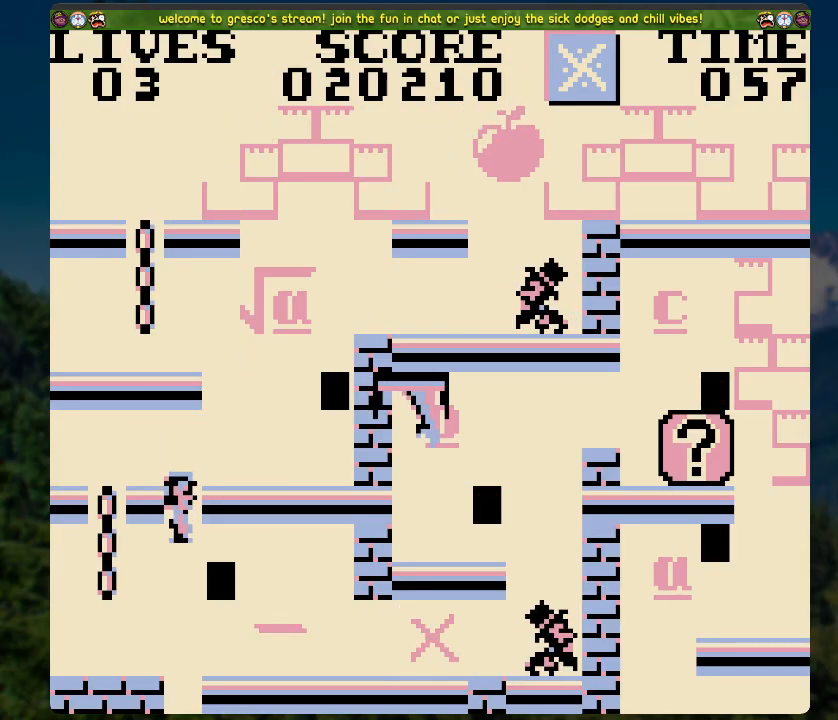
{"buttons": [], "left_stick": "center", "right_stick": "center", "events": [[352, "DPAD_RIGHT", "up"]]}
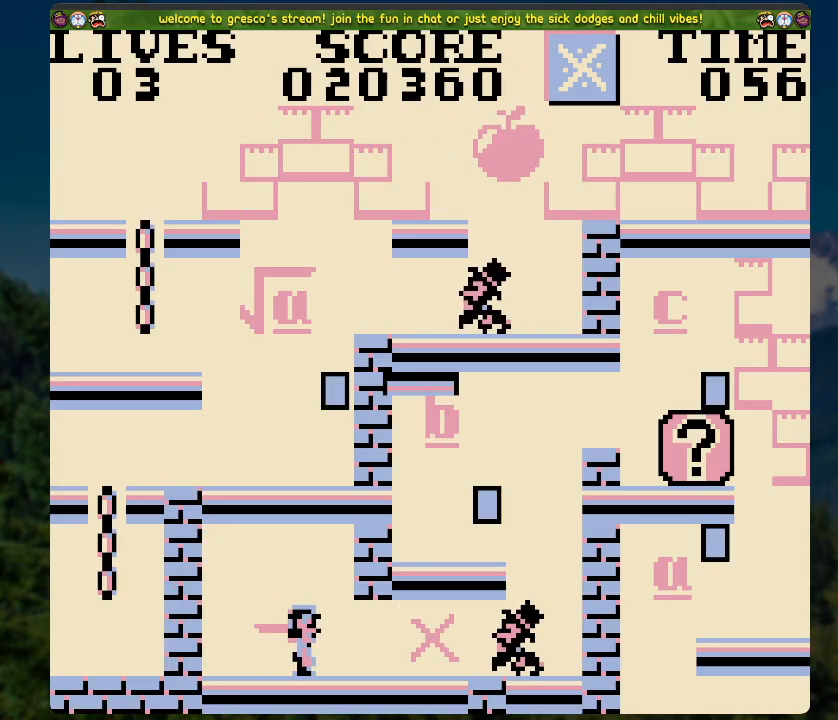
{"buttons": ["DPAD_LEFT"], "left_stick": "center", "right_stick": "center", "events": [[486, "DPAD_LEFT", "down"]]}
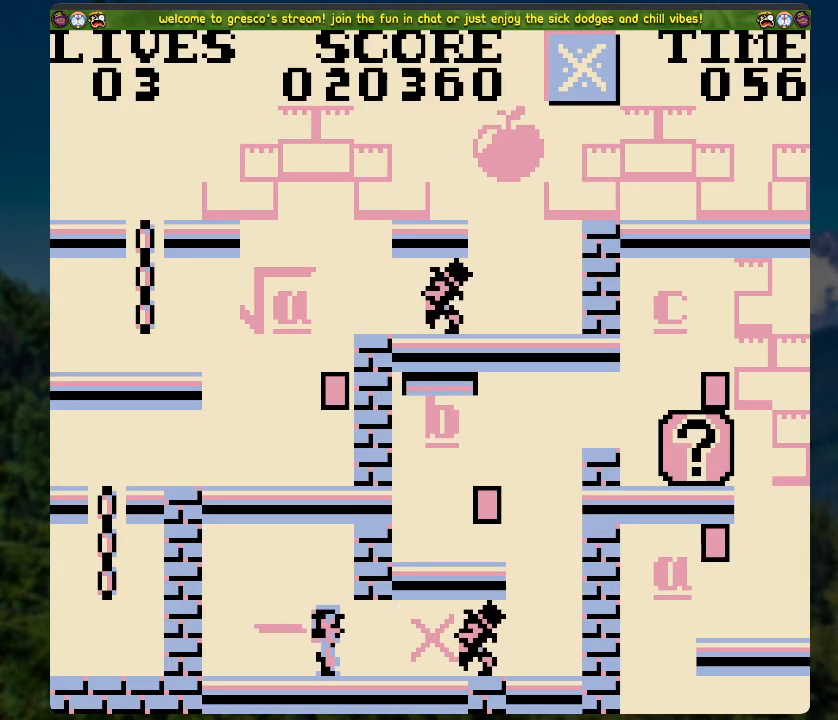
{"buttons": [], "left_stick": "center", "right_stick": "center", "events": [[401, "DPAD_LEFT", "up"]]}
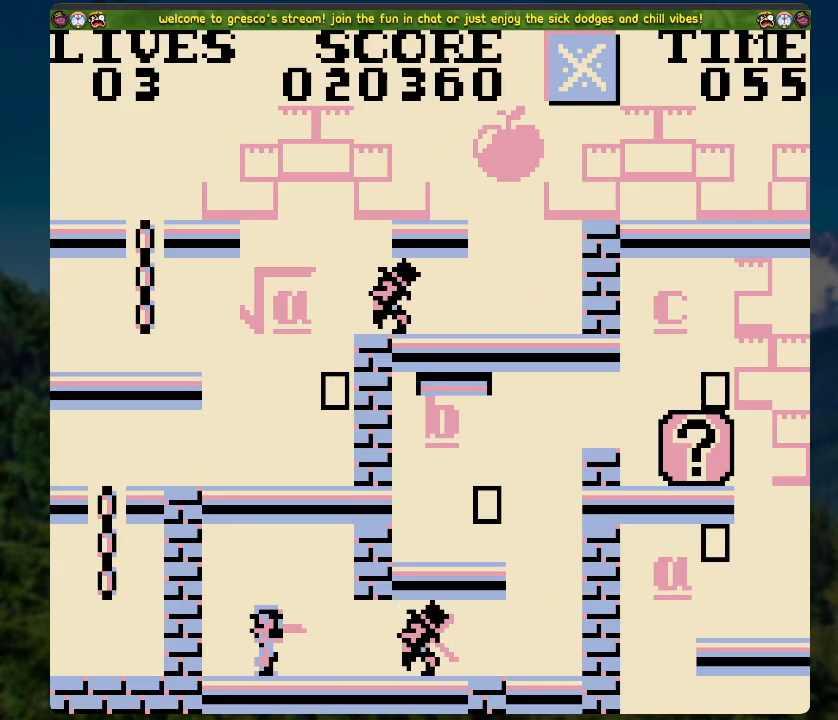
{"buttons": ["DPAD_RIGHT"], "left_stick": "center", "right_stick": "center", "events": [[485, "DPAD_RIGHT", "down"]]}
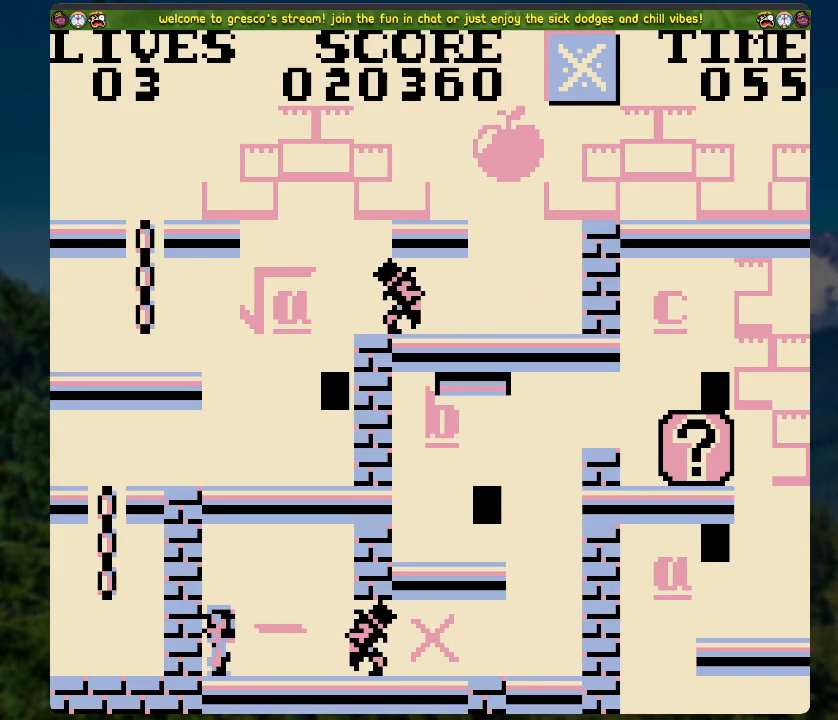
{"buttons": ["DPAD_RIGHT"], "left_stick": "center", "right_stick": "center", "events": [[33, "A", "down"], [334, "A", "up"]]}
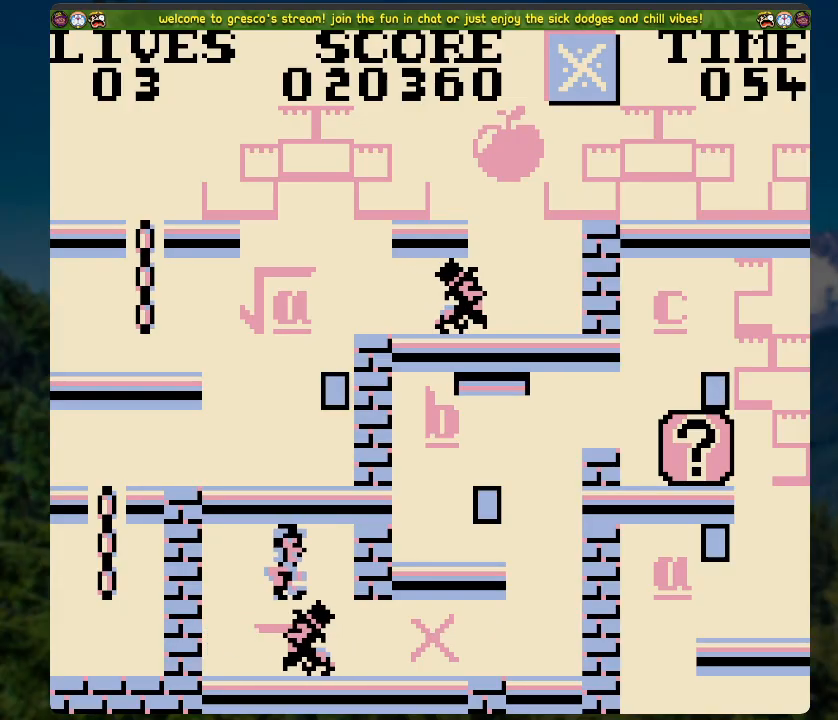
{"buttons": ["DPAD_RIGHT"], "left_stick": "center", "right_stick": "center", "events": []}
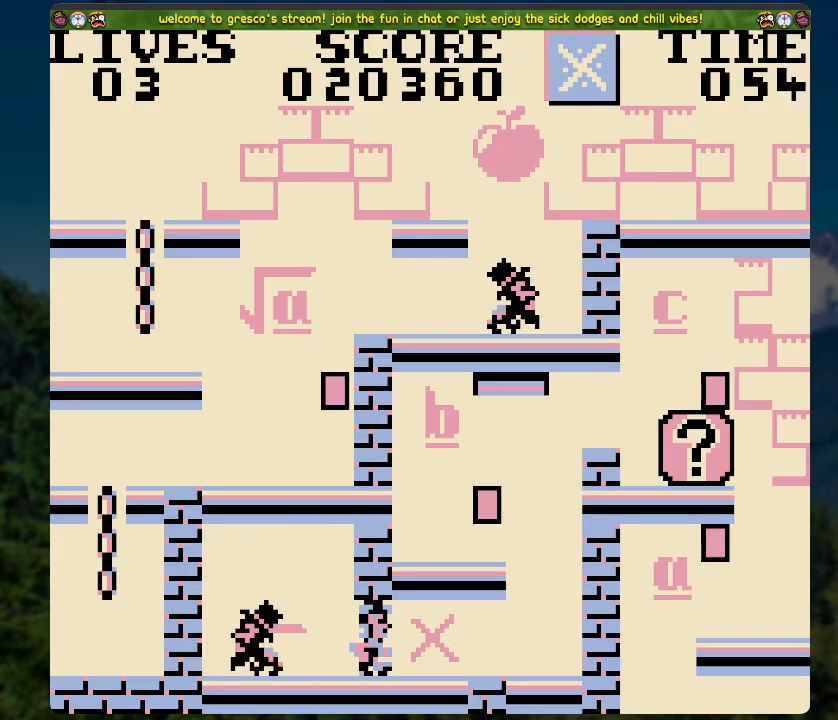
{"buttons": [], "left_stick": "center", "right_stick": "center", "events": [[301, "DPAD_RIGHT", "up"]]}
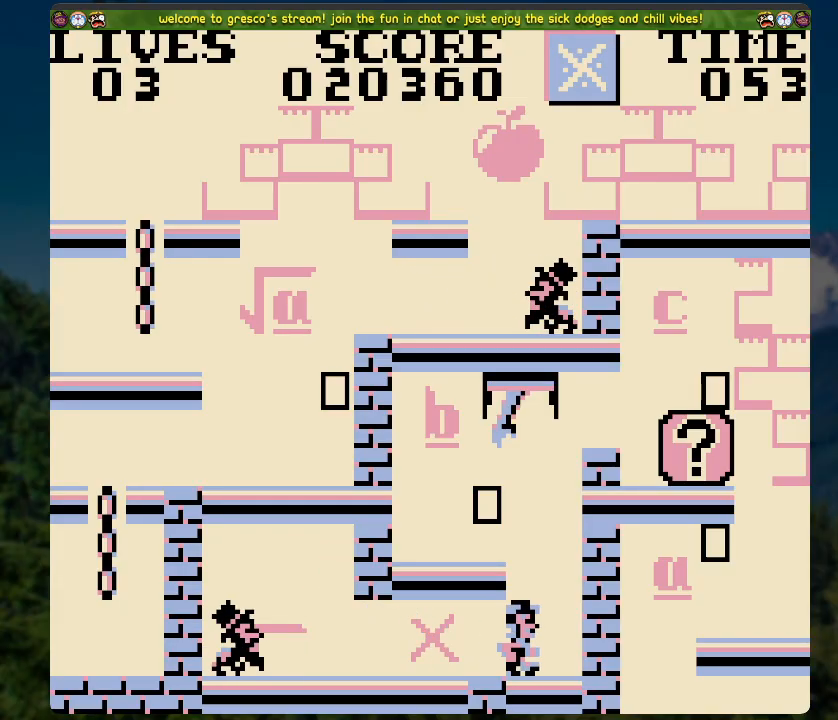
{"buttons": ["A"], "left_stick": "center", "right_stick": "center", "events": [[485, "A", "down"]]}
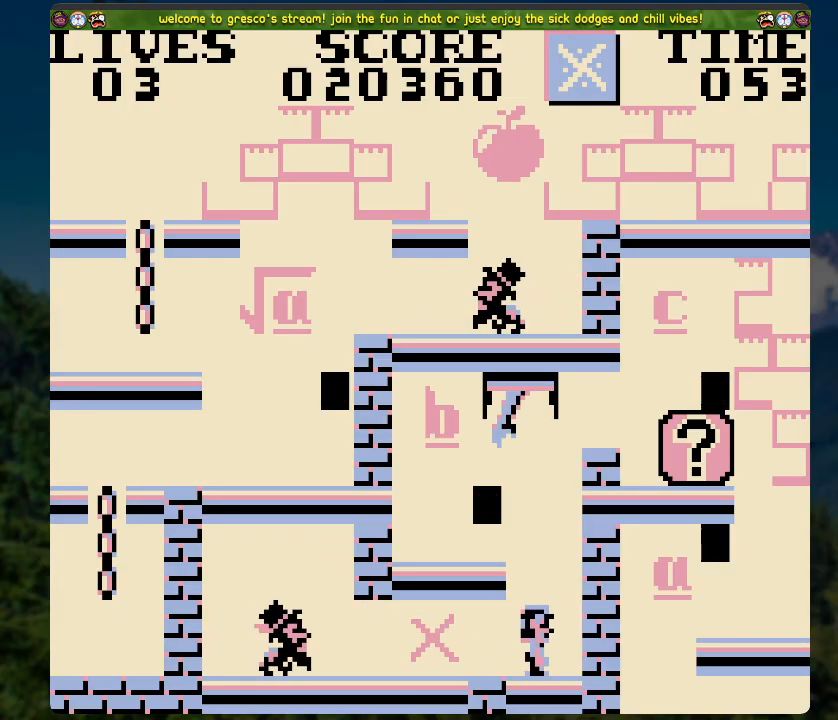
{"buttons": ["DPAD_RIGHT"], "left_stick": "center", "right_stick": "center", "events": [[17, "DPAD_LEFT", "down"], [352, "A", "up"], [352, "DPAD_LEFT", "up"], [435, "DPAD_RIGHT", "down"]]}
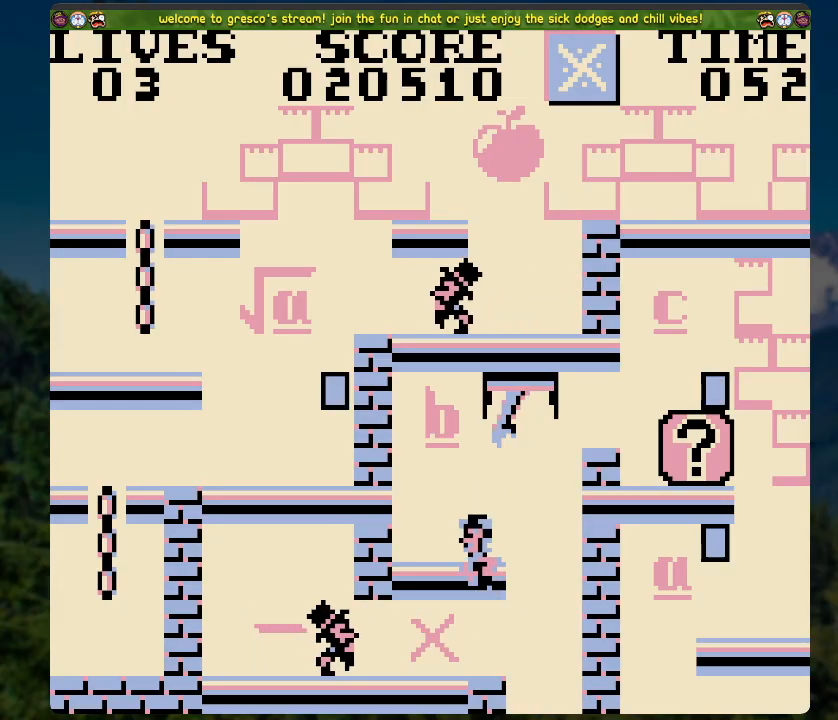
{"buttons": ["A", "DPAD_RIGHT"], "left_stick": "center", "right_stick": "center", "events": [[352, "A", "down"]]}
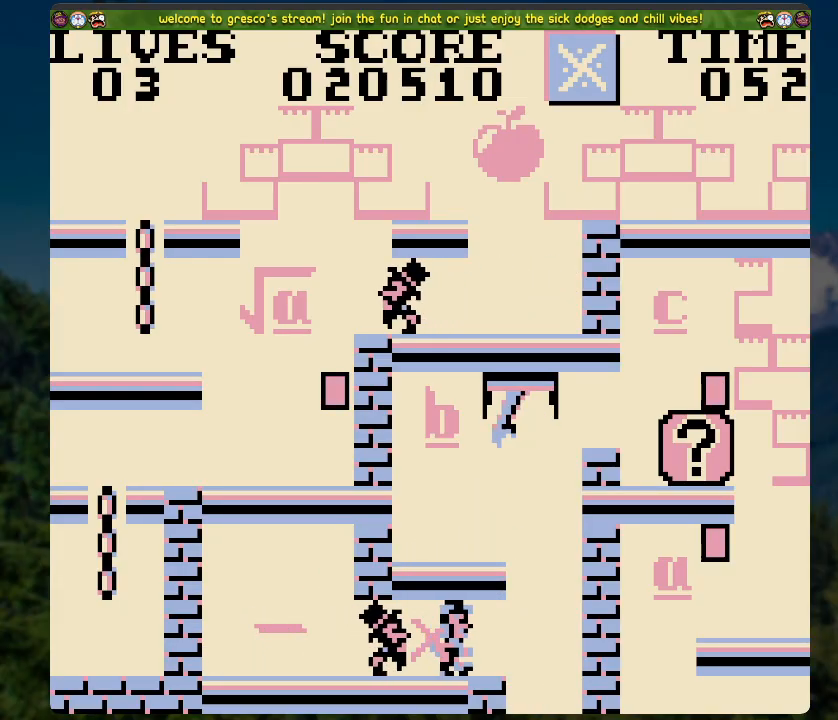
{"buttons": ["A", "DPAD_RIGHT"], "left_stick": "center", "right_stick": "center", "events": []}
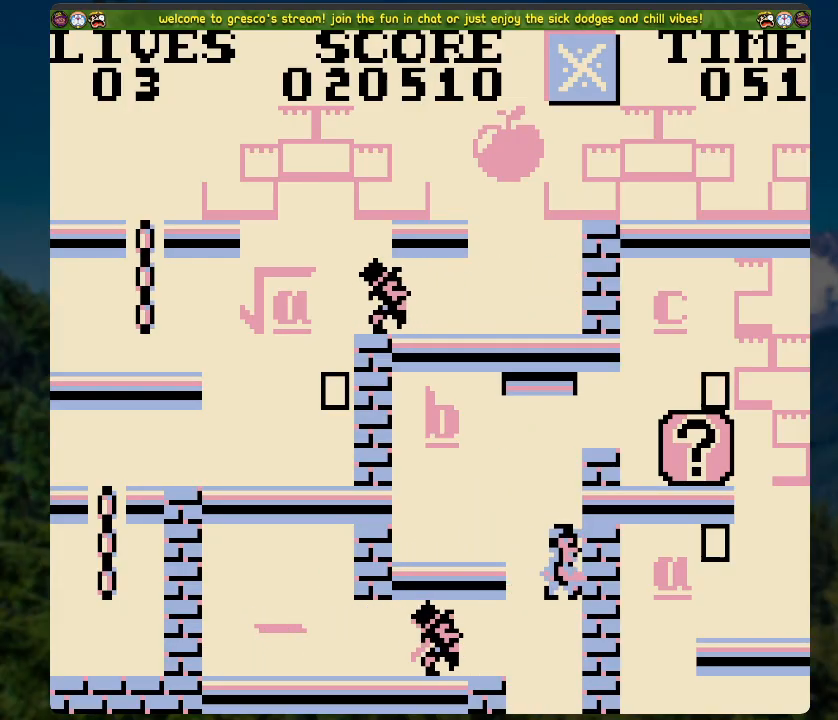
{"buttons": [], "left_stick": "center", "right_stick": "center", "events": [[133, "DPAD_RIGHT", "up"], [334, "A", "up"]]}
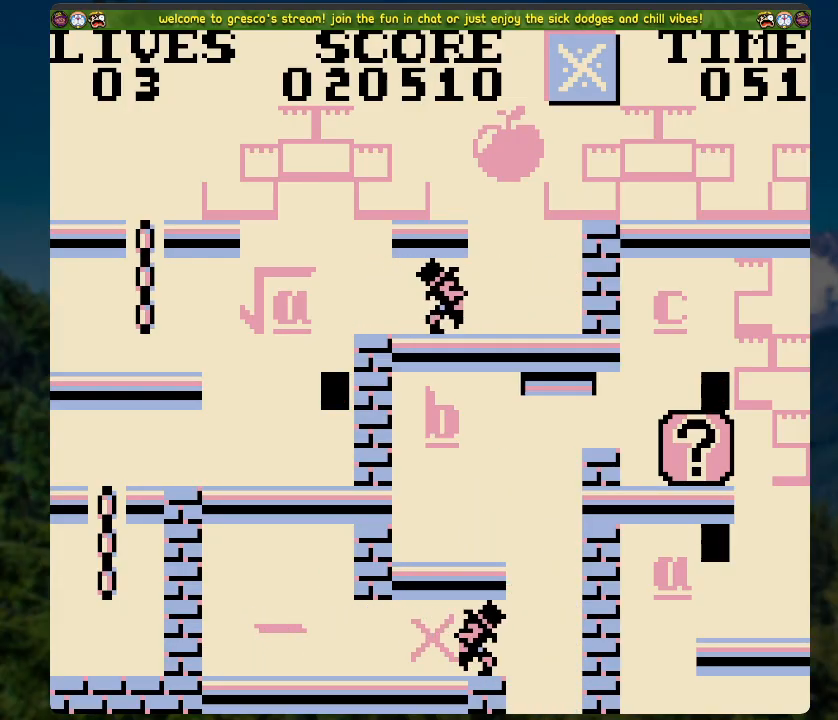
{"buttons": [], "left_stick": "center", "right_stick": "center", "events": [[251, "A", "down"], [418, "A", "up"]]}
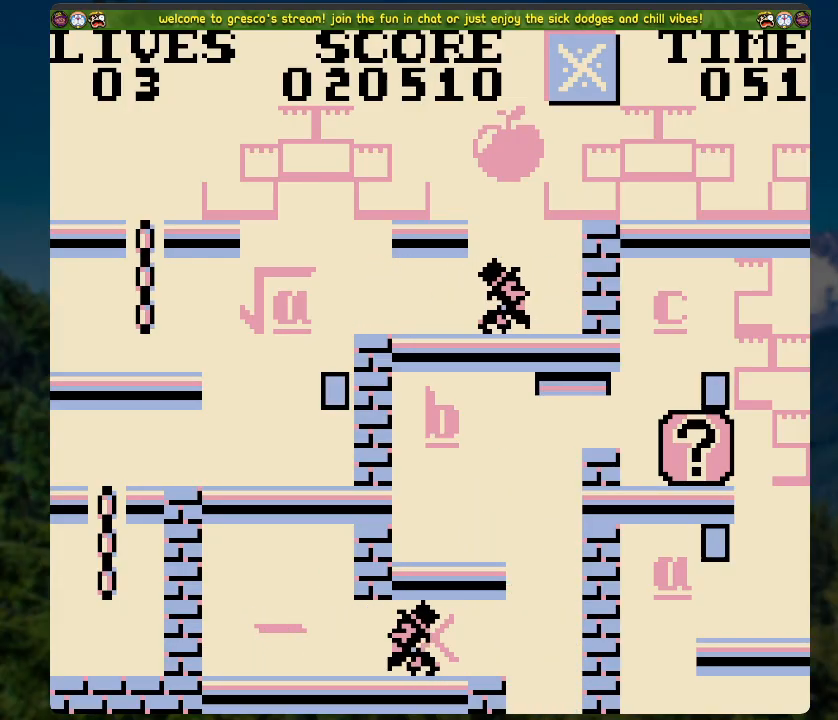
{"buttons": [], "left_stick": "center", "right_stick": "center", "events": []}
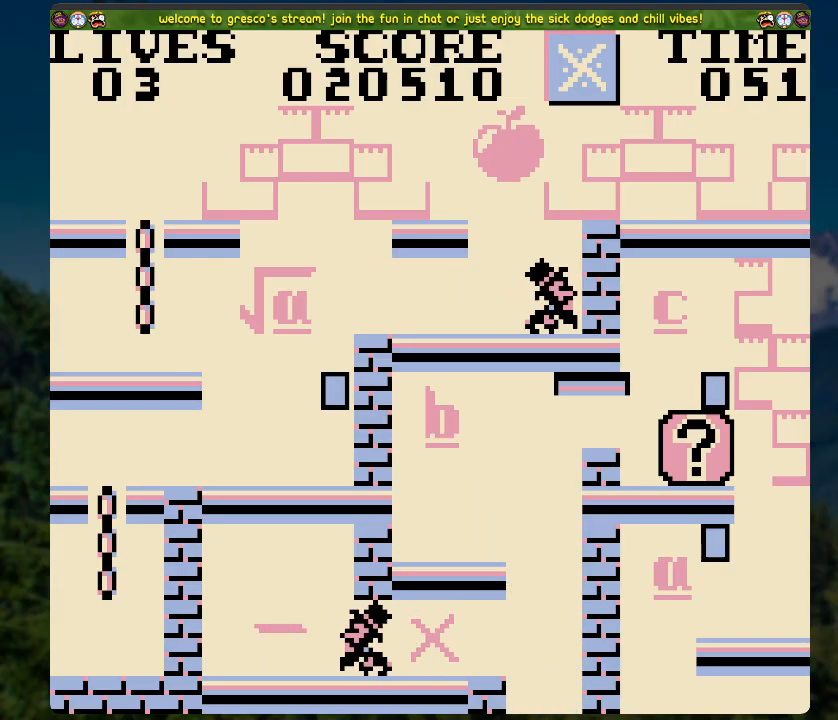
{"buttons": [], "left_stick": "center", "right_stick": "center", "events": []}
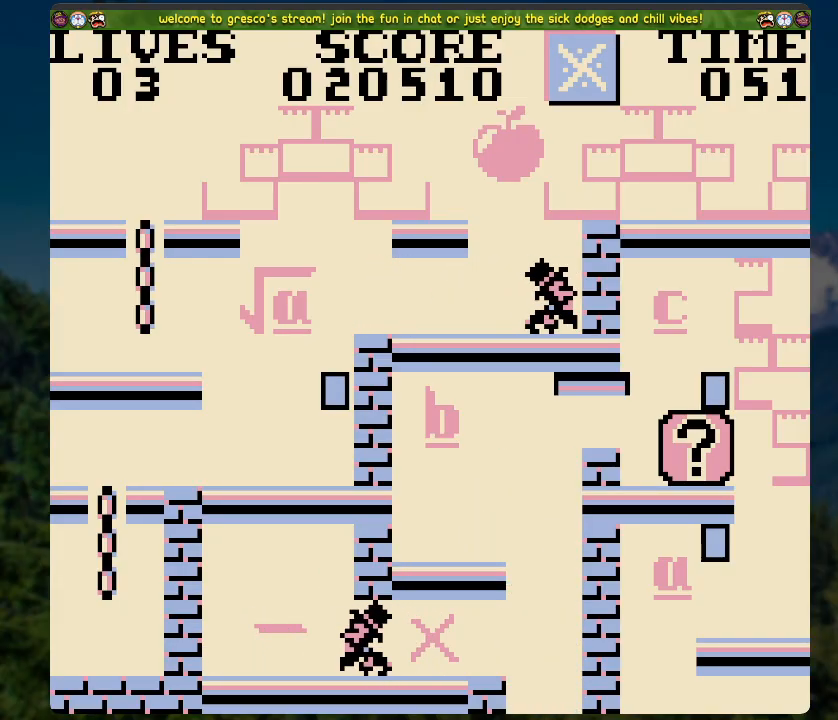
{"buttons": [], "left_stick": "center", "right_stick": "center", "events": []}
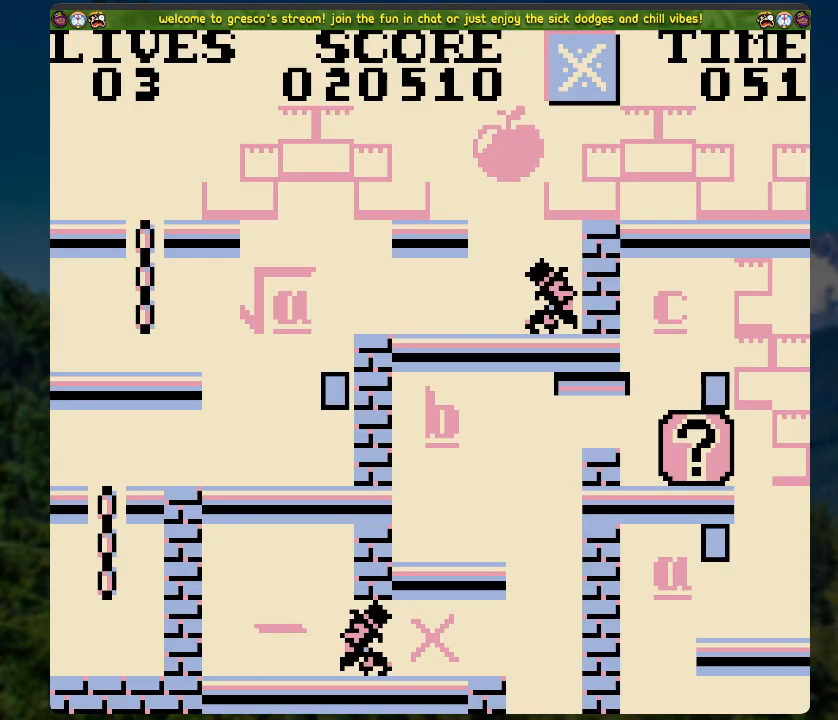
{"buttons": [], "left_stick": "center", "right_stick": "center", "events": []}
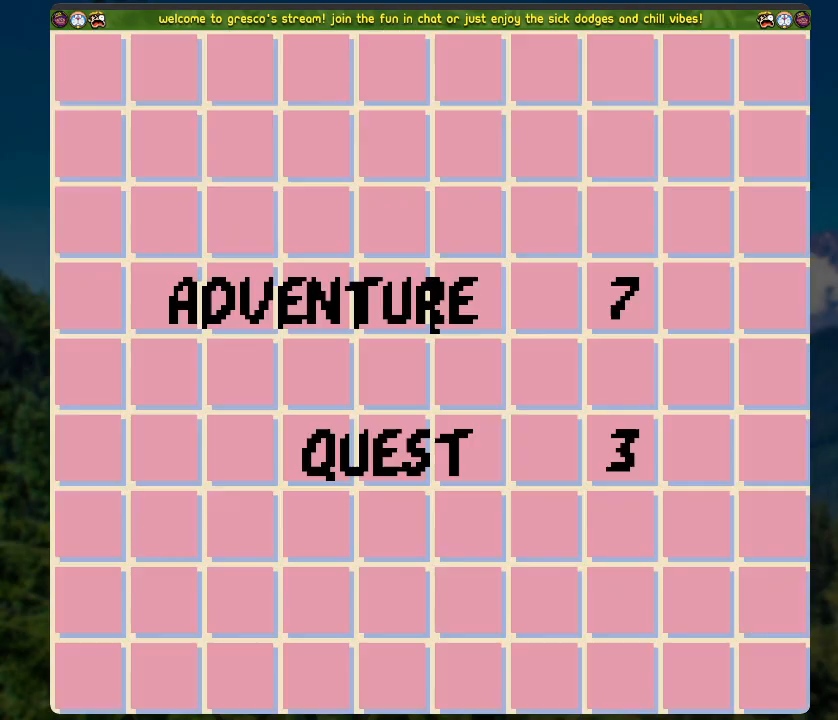
{"buttons": ["A"], "left_stick": "center", "right_stick": "center", "events": [[402, "A", "down"]]}